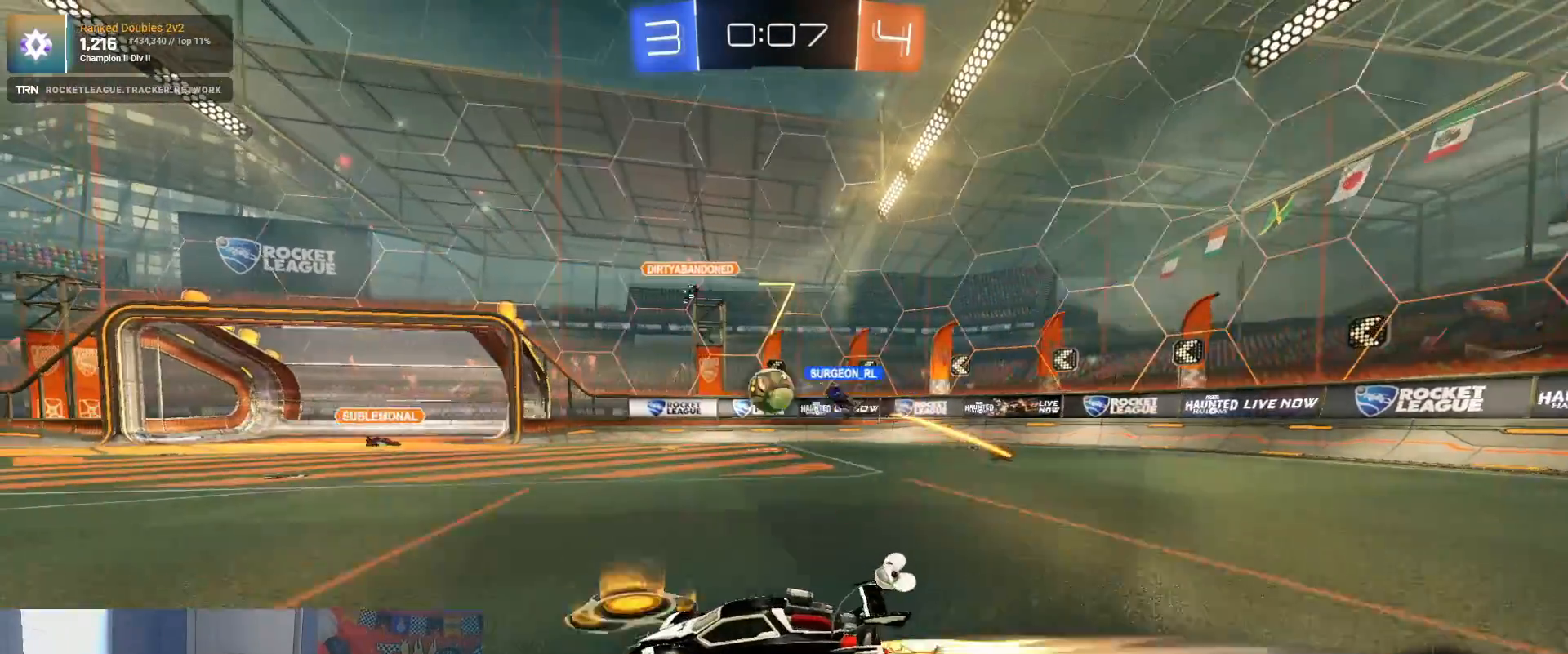
Gameplay with a controller (PlayStation layout); each line is a JSON object with the inputs held at the frame after it. "events" lists button and stick changes between this image and that frame as [ms after this image, input, new state], when the widget could be followed in between.
{"buttons": ["L2"], "left_stick": "left", "right_stick": "center", "events": [[133, "left_stick", "center"], [167, "R1", "up"], [267, "left_stick", "left"], [417, "R2", "up"], [433, "L2", "down"]]}
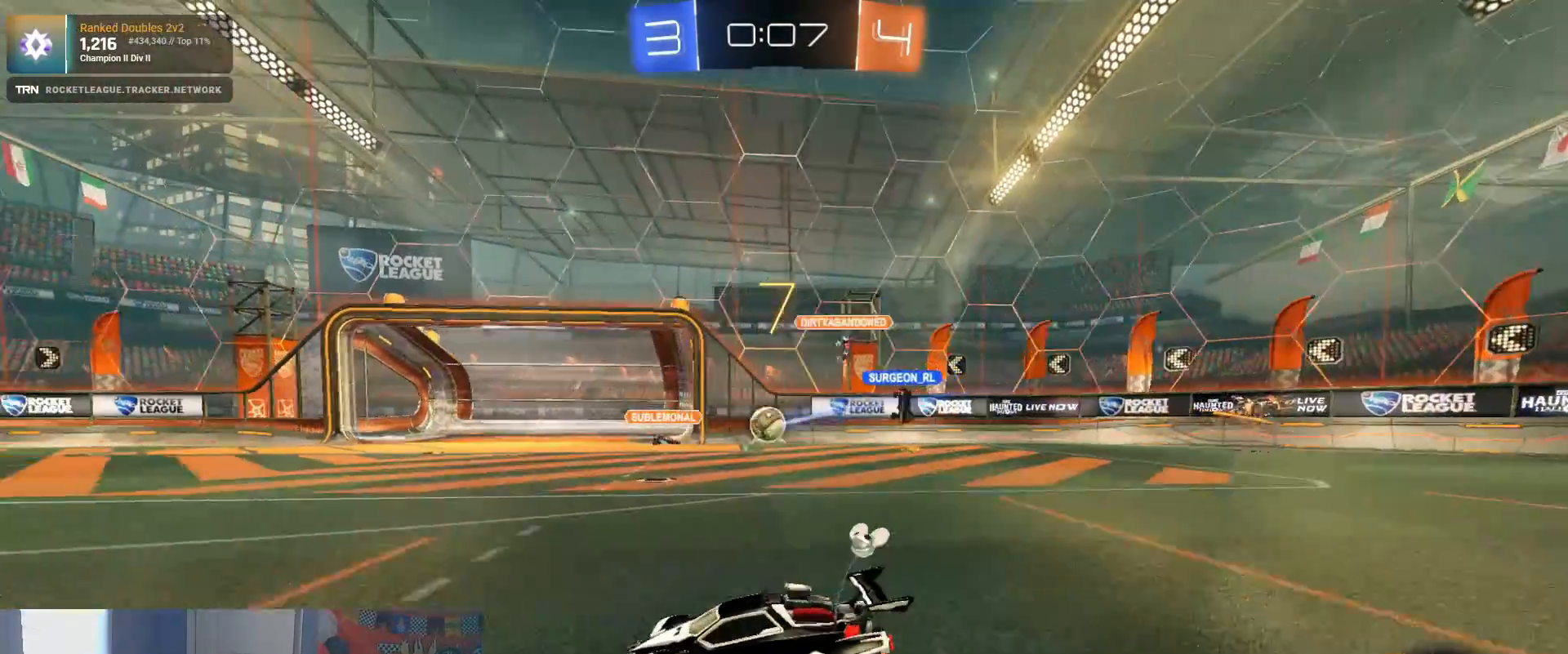
{"buttons": ["R2"], "left_stick": "right", "right_stick": "center", "events": [[67, "L2", "up"], [67, "R2", "down"], [400, "left_stick", "right"]]}
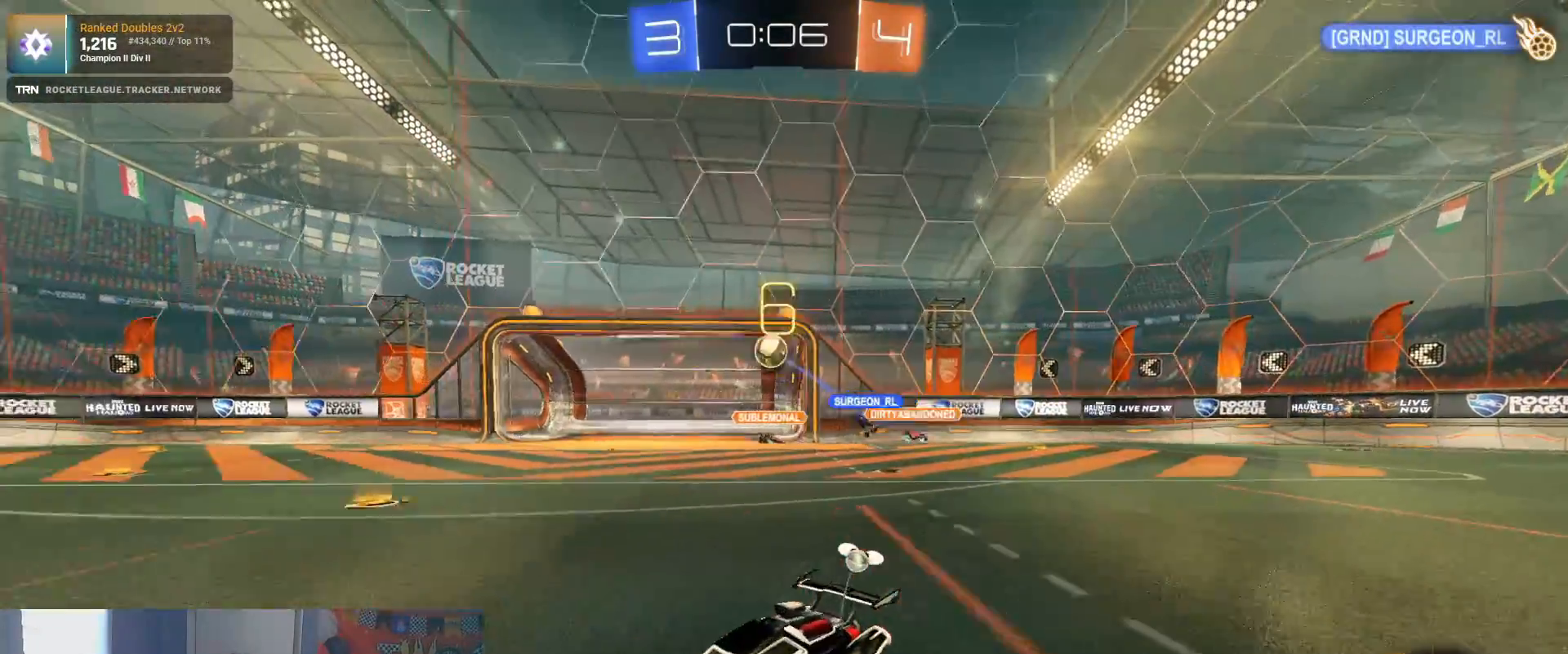
{"buttons": ["R1", "R2"], "left_stick": "center", "right_stick": "center", "events": [[33, "L1", "down"], [133, "R1", "down"], [150, "L1", "up"], [500, "left_stick", "center"]]}
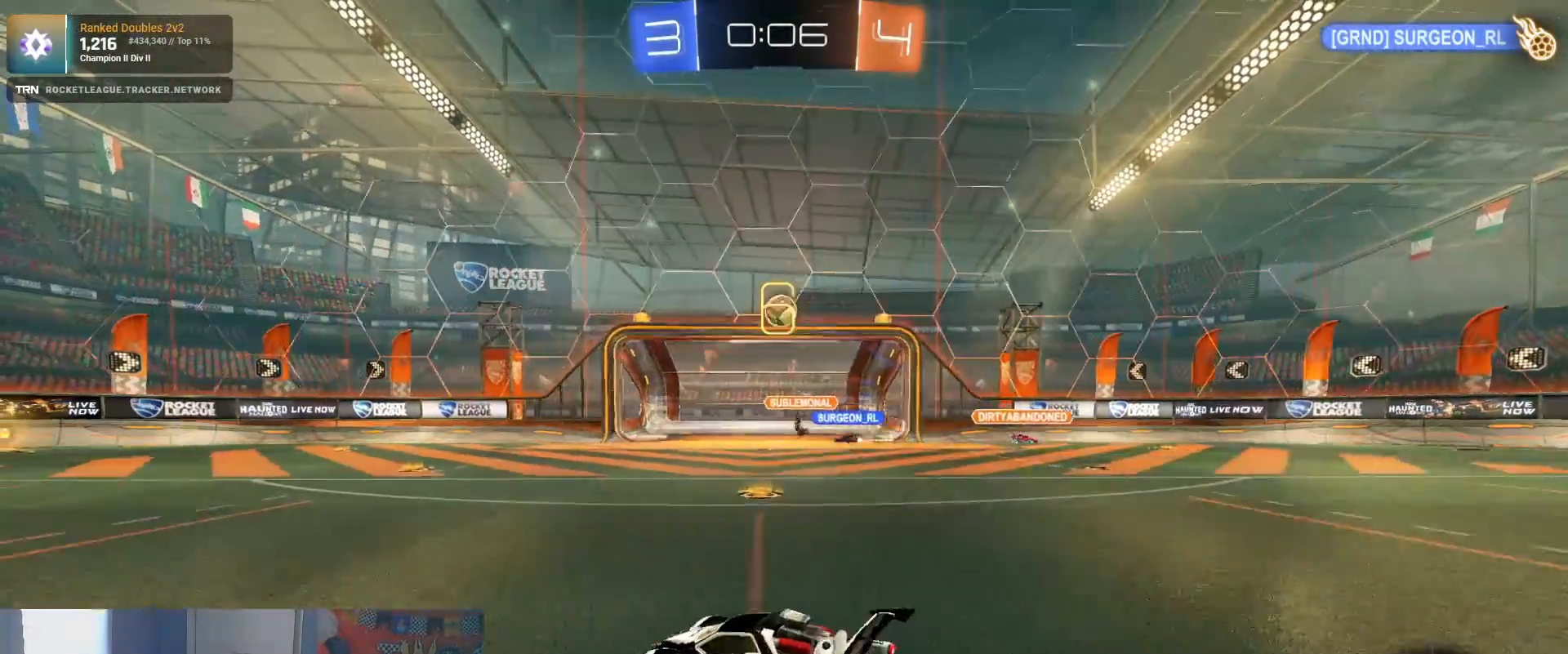
{"buttons": ["R1", "R2"], "left_stick": "right", "right_stick": "center", "events": [[83, "left_stick", "right"]]}
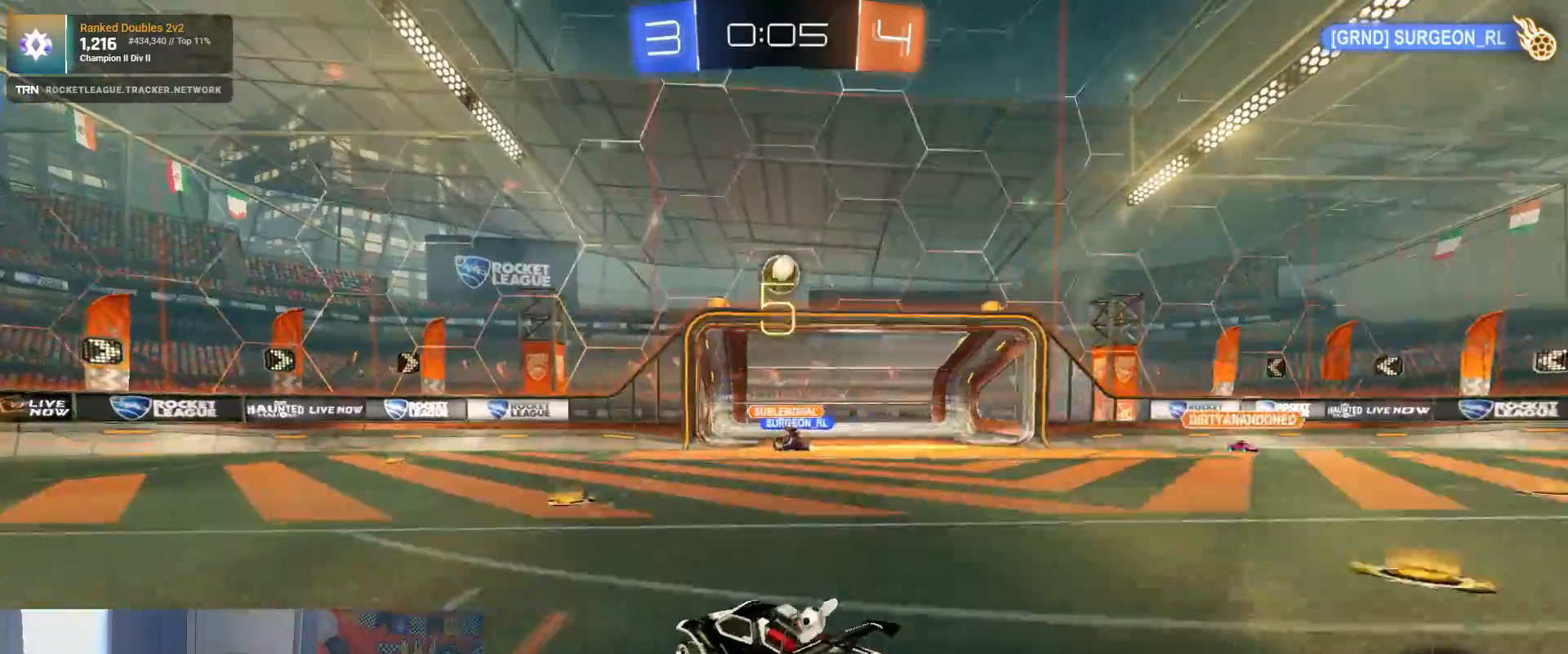
{"buttons": ["R2"], "left_stick": "left", "right_stick": "center", "events": [[117, "left_stick", "left"], [183, "R1", "up"], [183, "left_stick", "center"], [350, "left_stick", "left"]]}
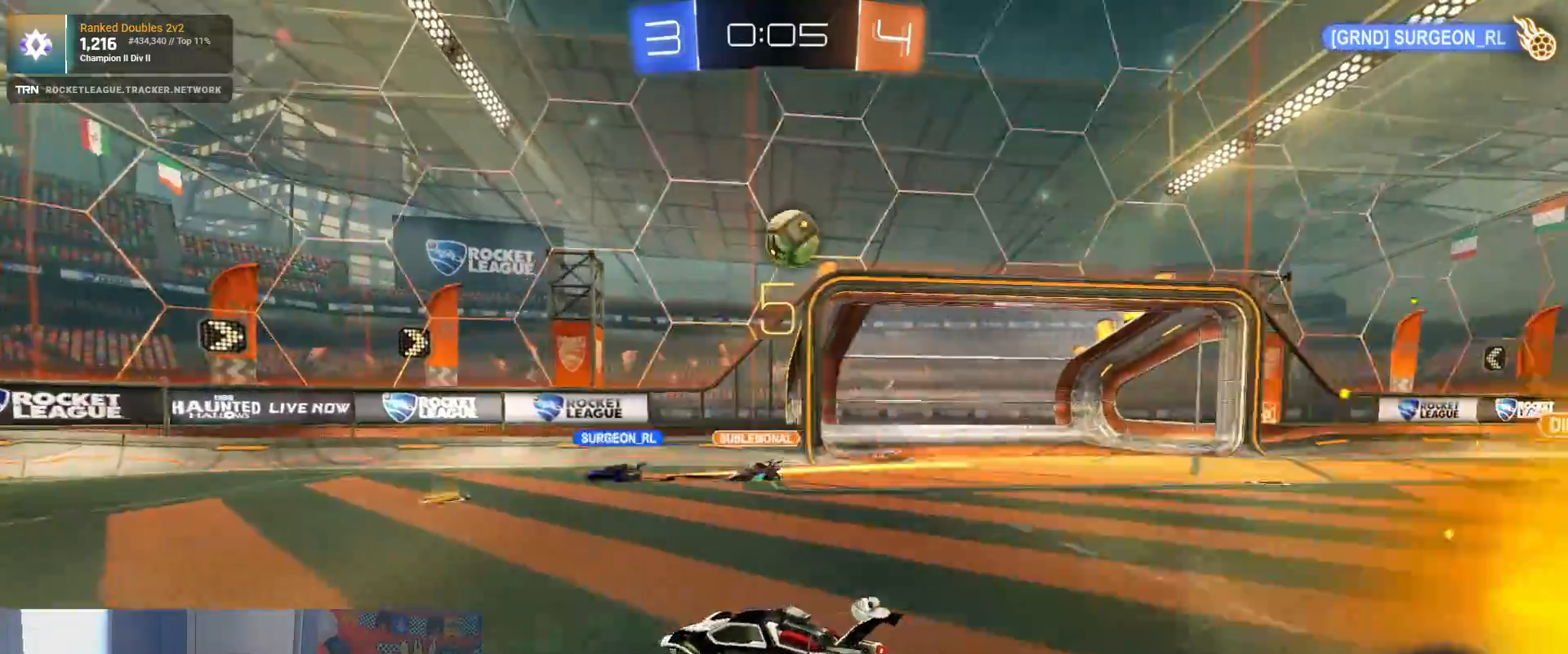
{"buttons": ["L1", "R2"], "left_stick": "left", "right_stick": "center", "events": [[67, "R2", "up"], [117, "left_stick", "down-right"], [217, "L2", "down"], [233, "left_stick", "left"], [350, "R2", "down"], [400, "L1", "down"], [417, "L2", "up"]]}
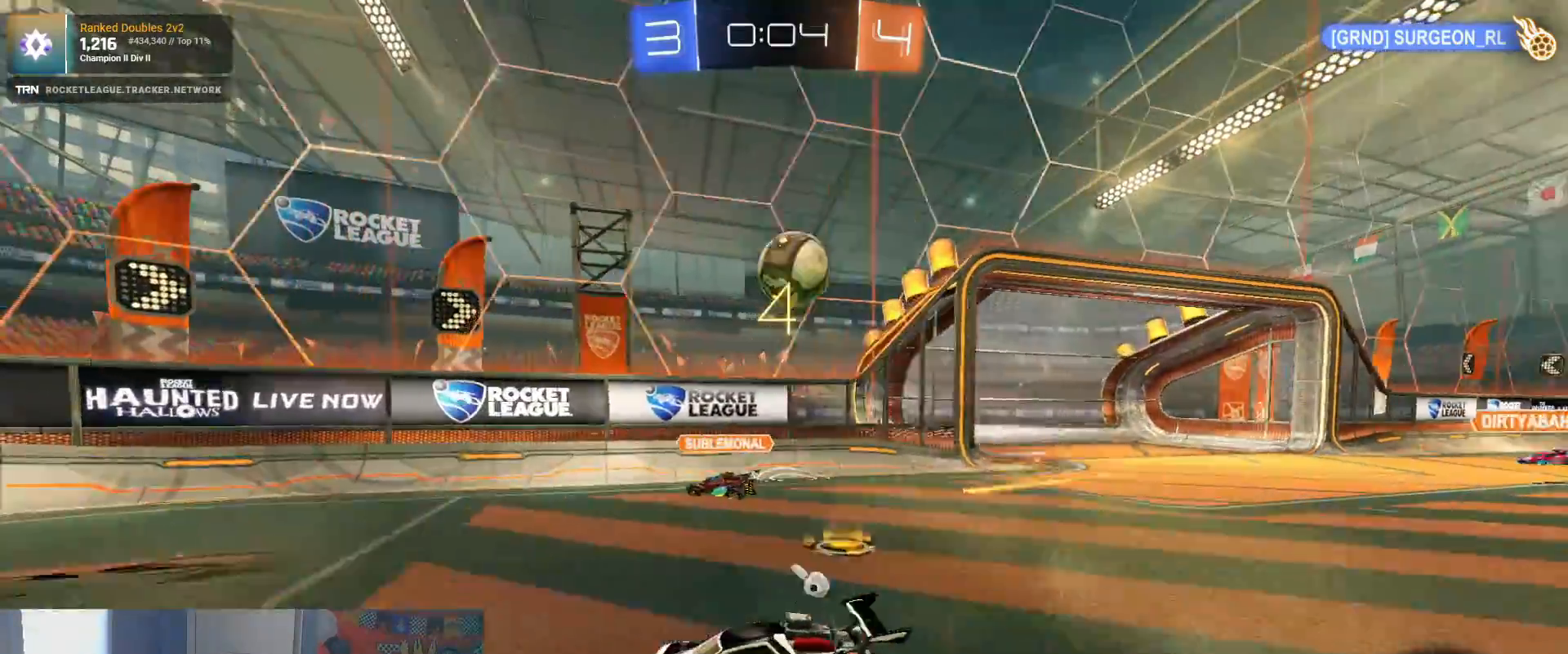
{"buttons": ["R2"], "left_stick": "right", "right_stick": "center", "events": [[83, "L1", "up"], [317, "left_stick", "right"]]}
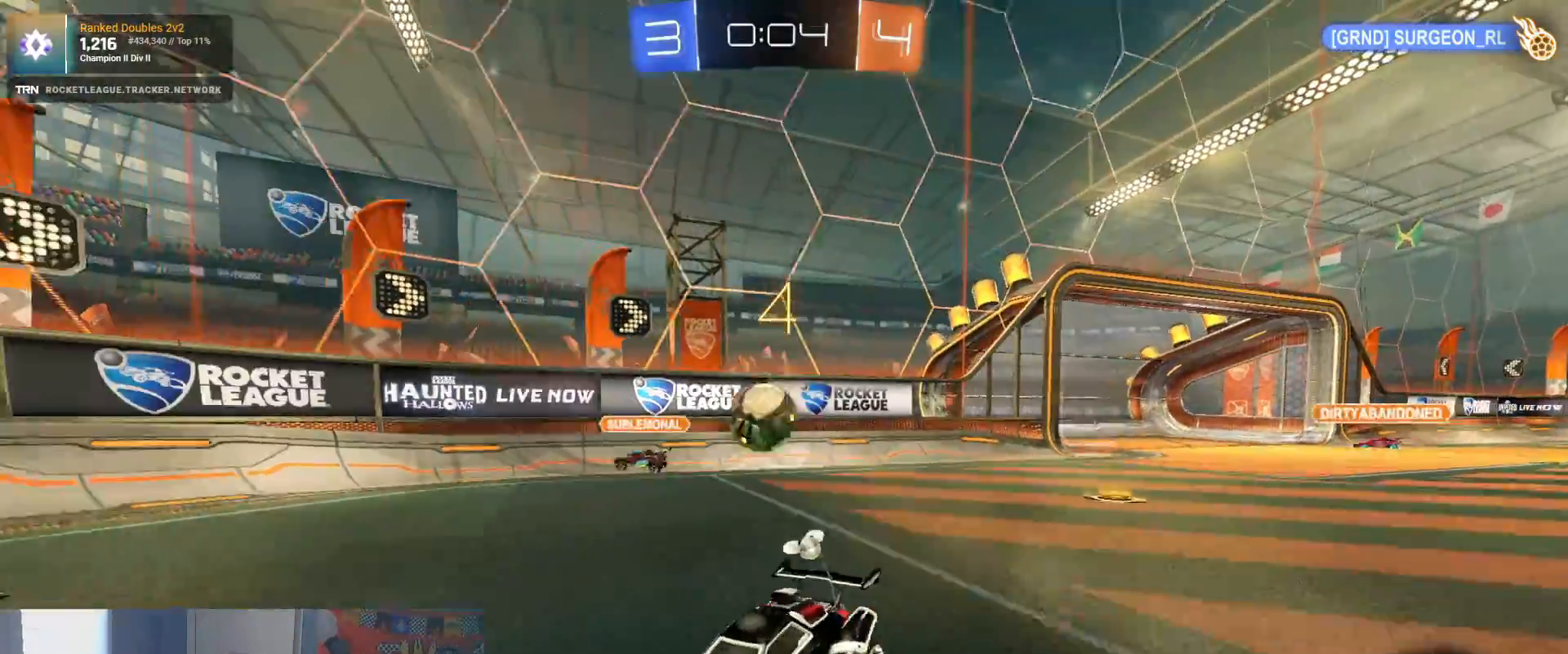
{"buttons": ["R2"], "left_stick": "down-right", "right_stick": "center", "events": [[100, "left_stick", "down-right"], [250, "R2", "up"], [383, "R2", "down"]]}
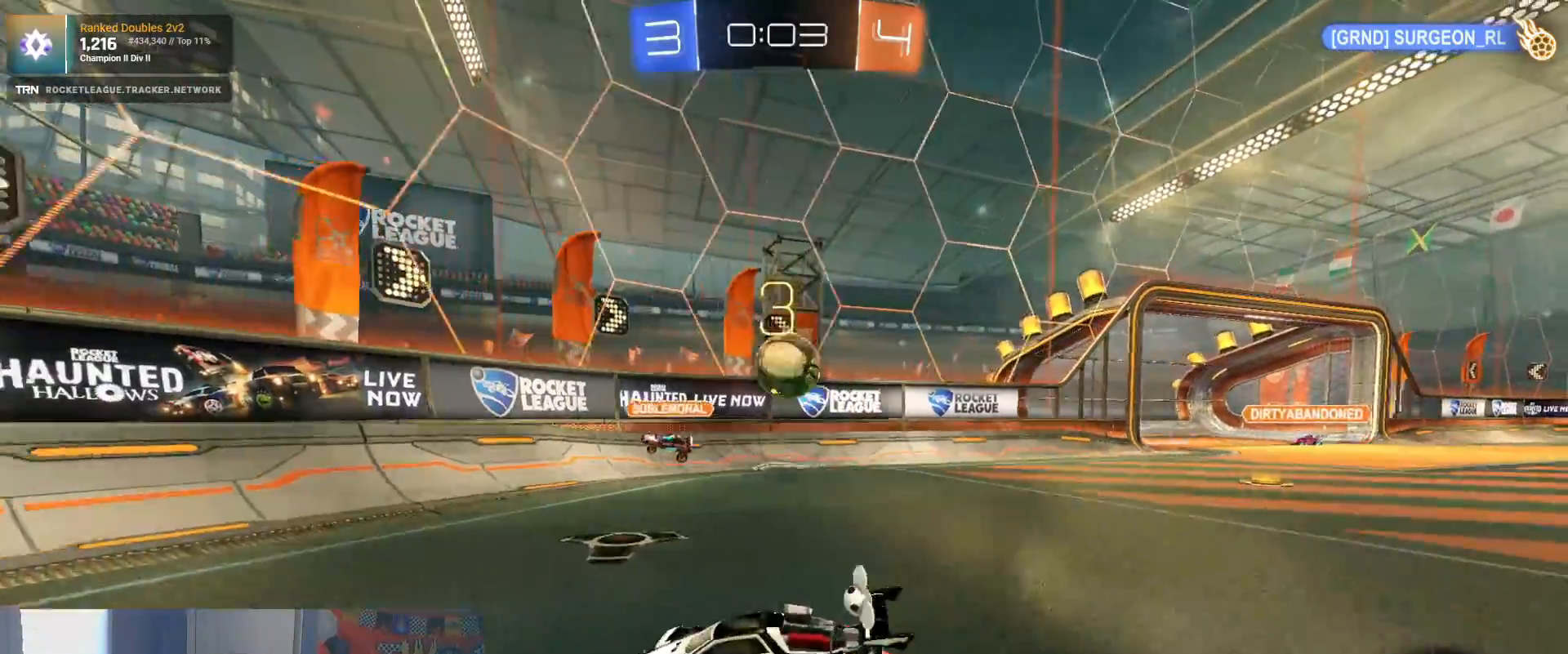
{"buttons": ["CROSS", "R2"], "left_stick": "down", "right_stick": "center", "events": [[417, "CROSS", "down"], [417, "left_stick", "down"]]}
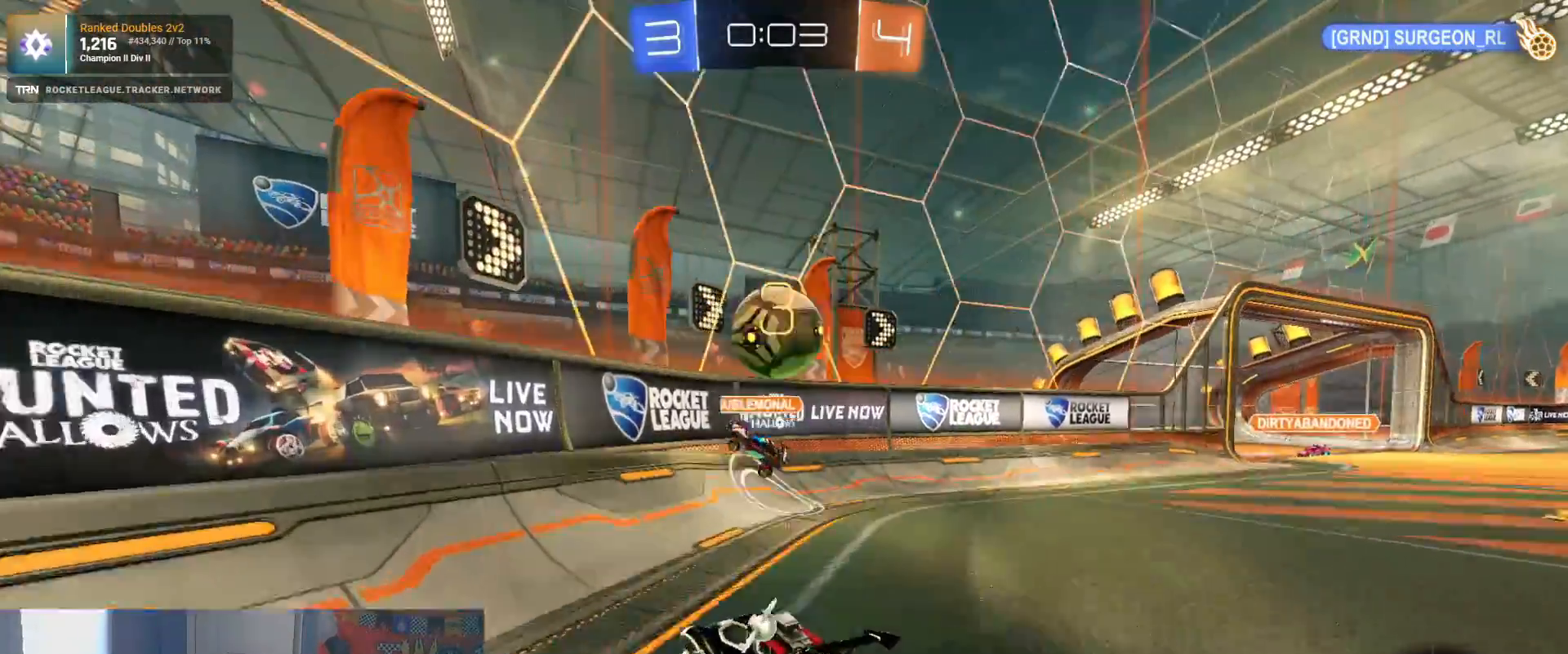
{"buttons": ["CROSS", "R2"], "left_stick": "right", "right_stick": "center", "events": [[133, "left_stick", "right"], [150, "CROSS", "up"], [150, "R1", "down"], [433, "CROSS", "down"], [483, "R1", "up"]]}
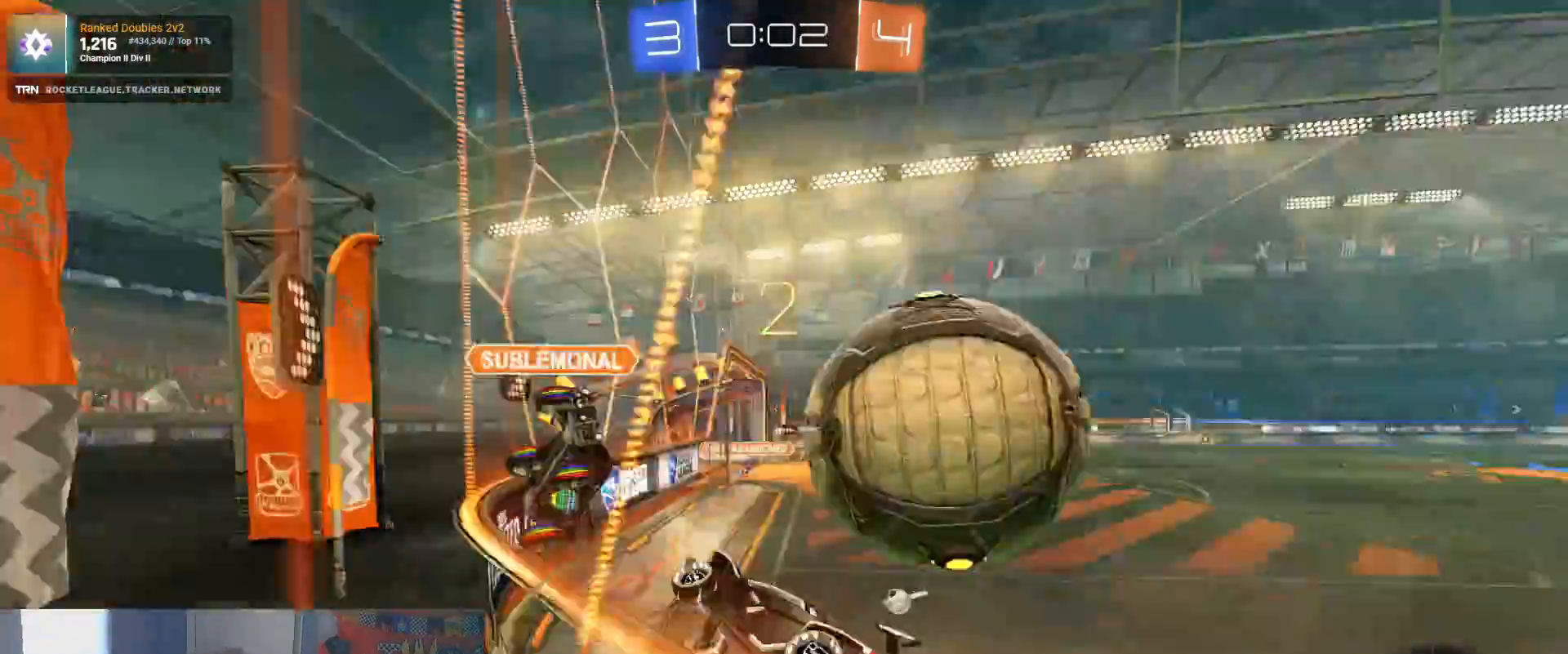
{"buttons": ["R2"], "left_stick": "right", "right_stick": "down-right", "events": [[83, "CROSS", "up"], [417, "right_stick", "down-right"]]}
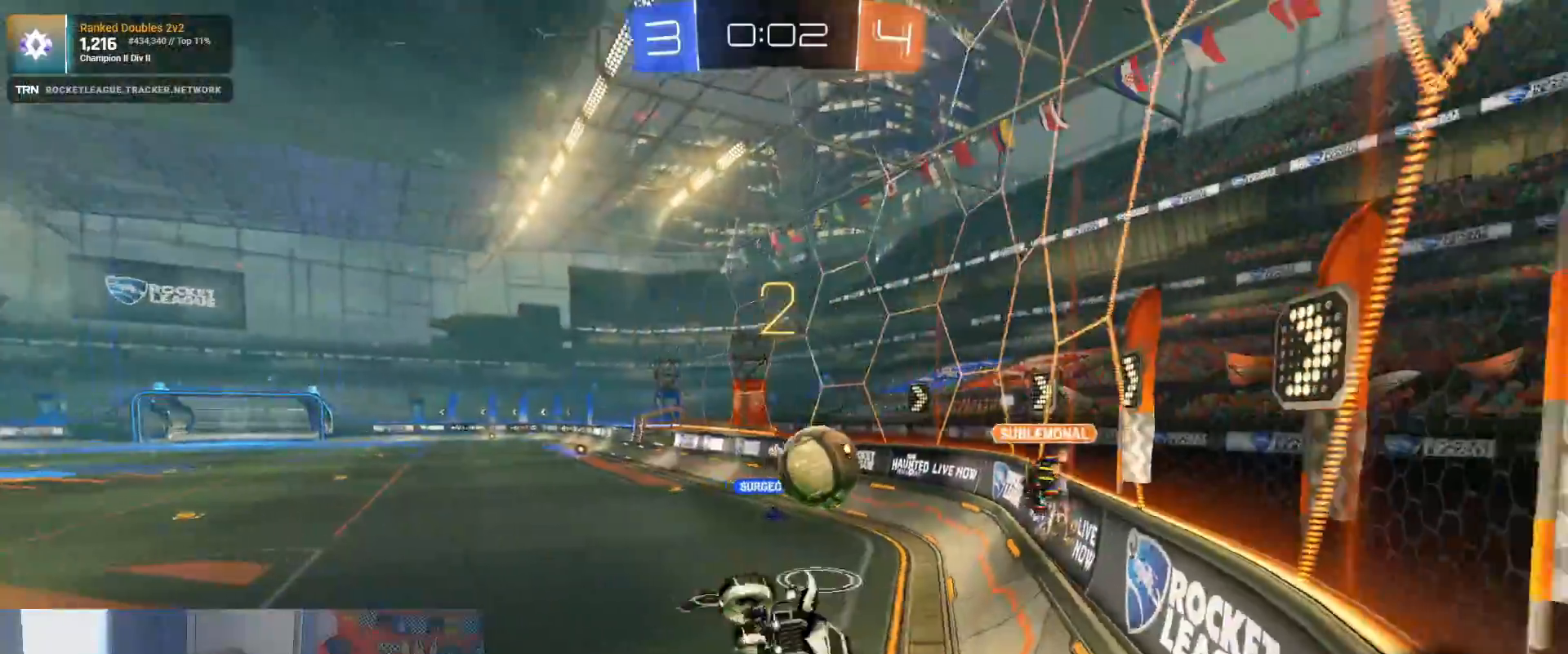
{"buttons": ["R2"], "left_stick": "right", "right_stick": "center", "events": [[100, "right_stick", "center"]]}
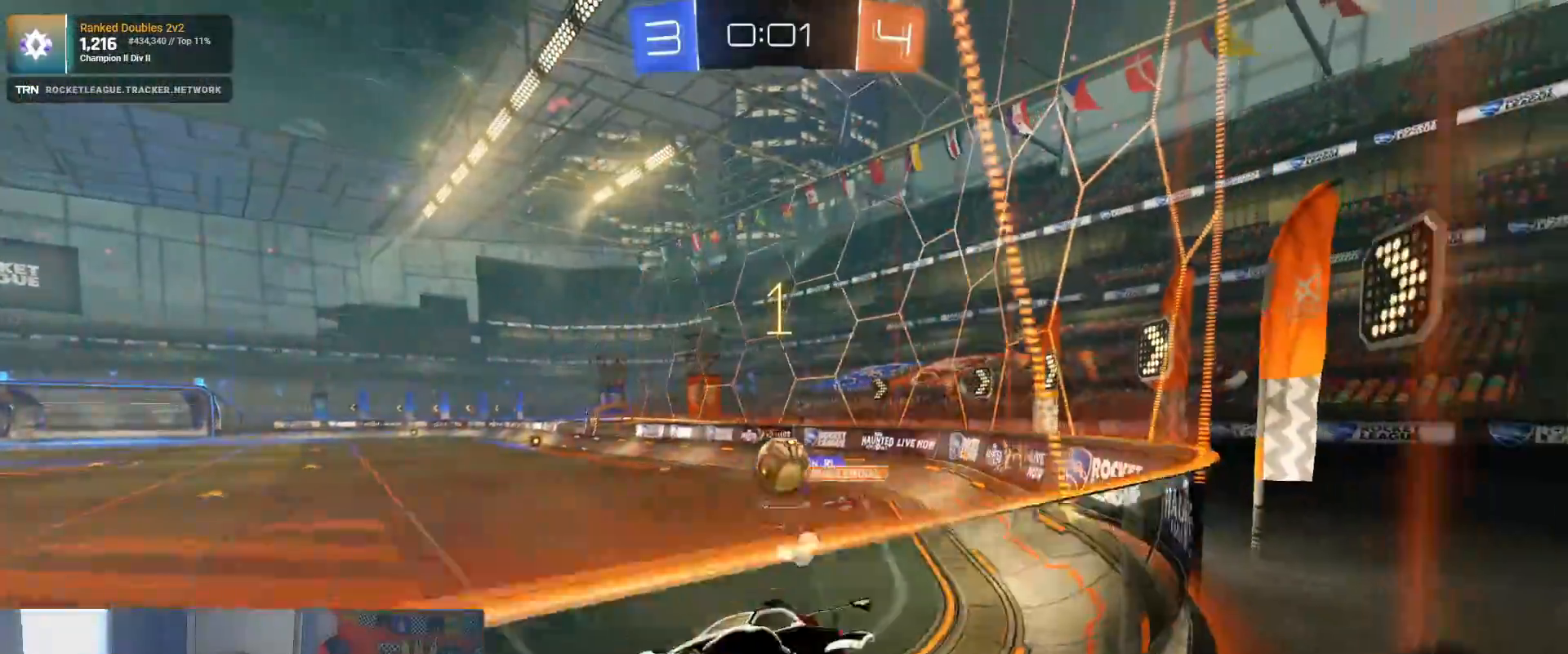
{"buttons": ["R2"], "left_stick": "right", "right_stick": "center", "events": []}
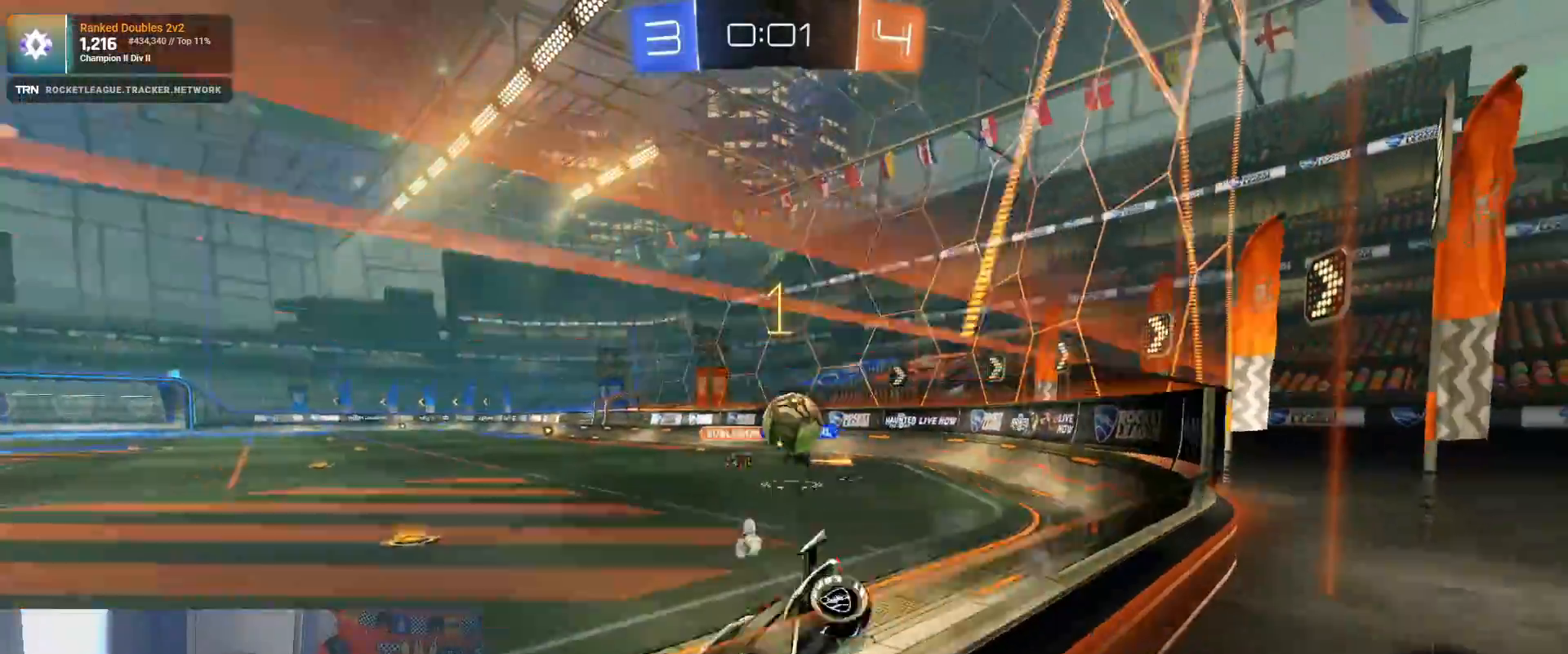
{"buttons": ["R2"], "left_stick": "left", "right_stick": "center", "events": [[50, "R1", "down"], [183, "left_stick", "left"], [350, "R1", "up"]]}
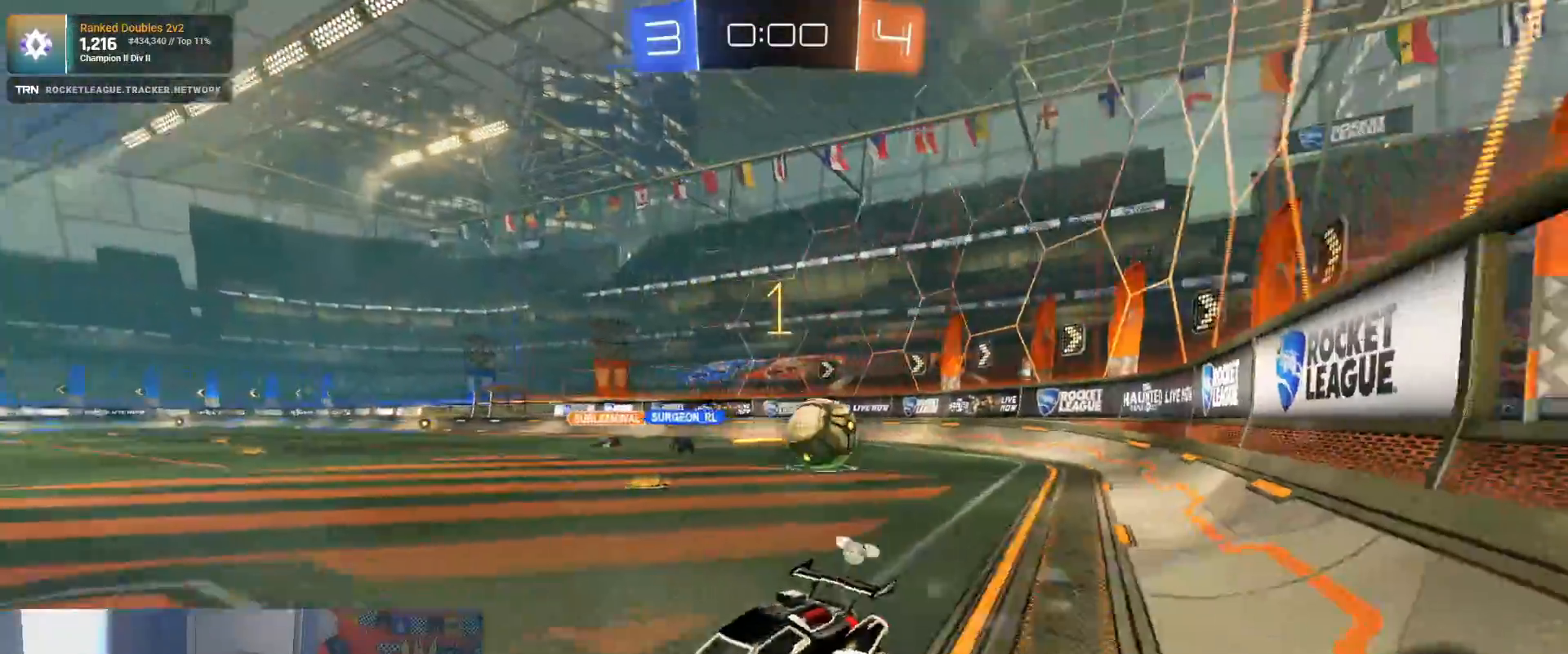
{"buttons": [], "left_stick": "center", "right_stick": "center", "events": [[100, "R2", "up"], [200, "left_stick", "right"], [350, "left_stick", "center"]]}
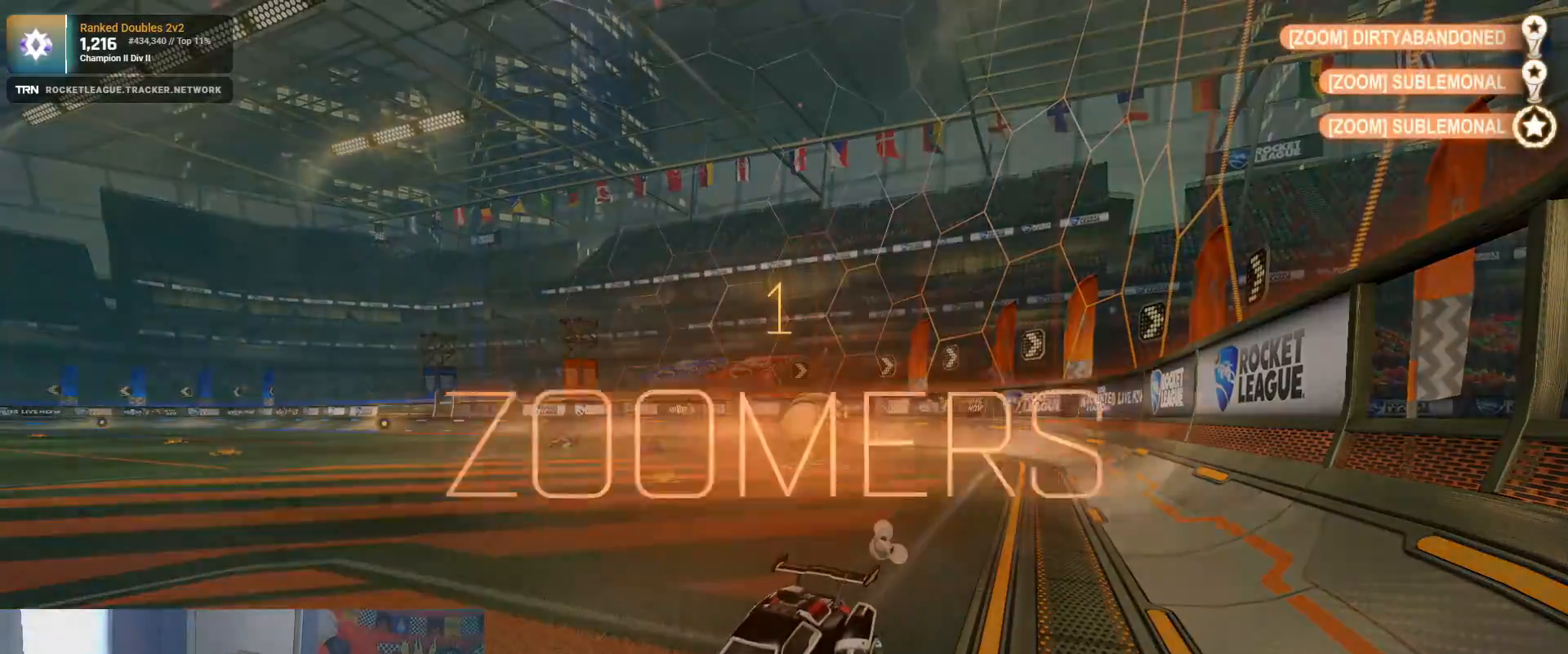
{"buttons": ["TRIANGLE"], "left_stick": "center", "right_stick": "center", "events": [[67, "DPAD_UP", "down"], [133, "DPAD_UP", "up"], [200, "DPAD_UP", "down"], [300, "DPAD_UP", "up"], [433, "TRIANGLE", "down"]]}
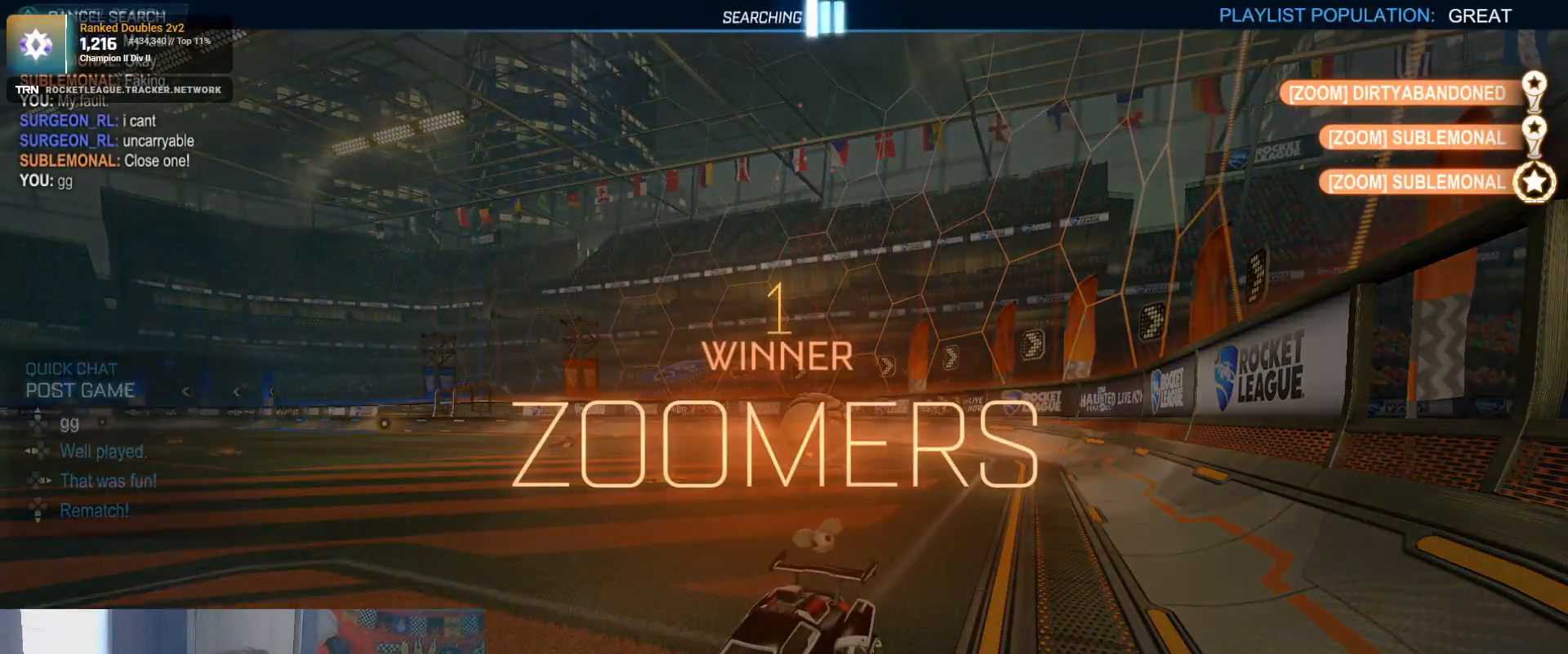
{"buttons": [], "left_stick": "center", "right_stick": "center", "events": [[33, "TRIANGLE", "up"]]}
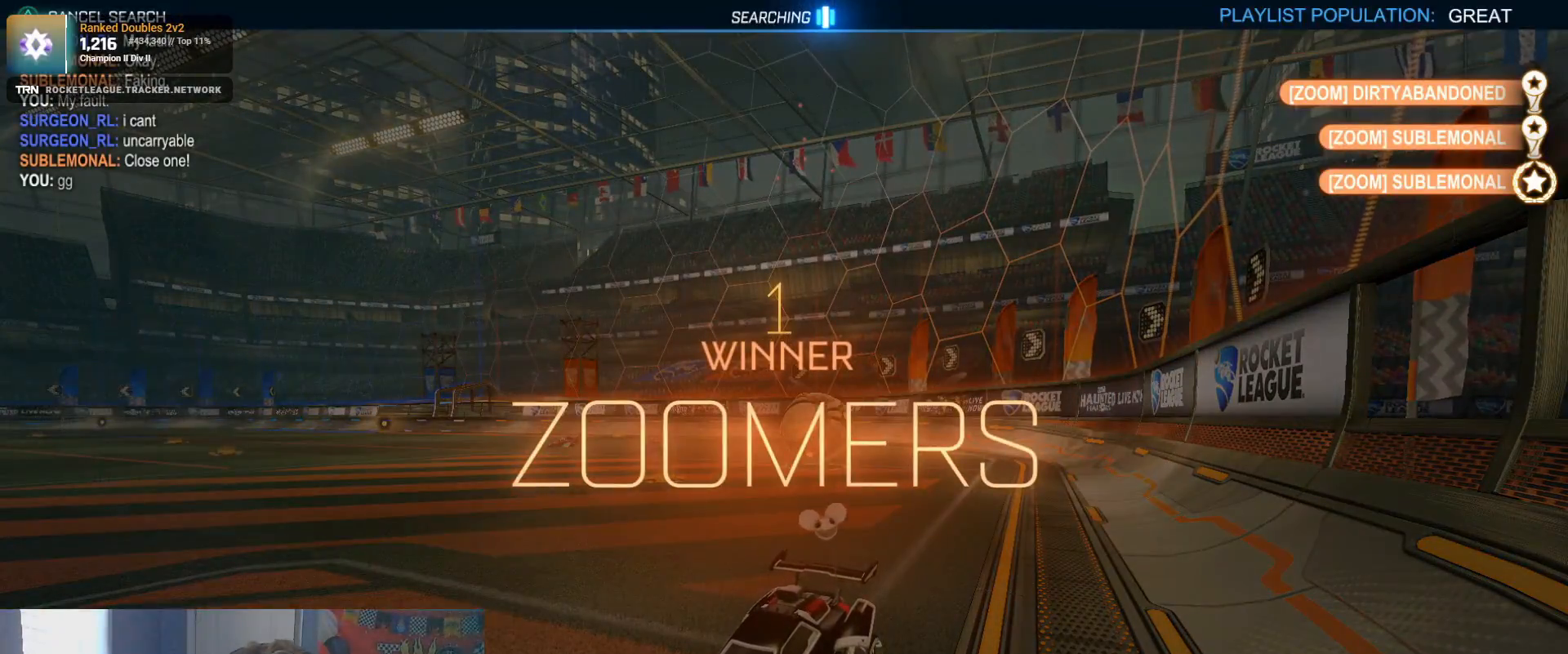
{"buttons": [], "left_stick": "center", "right_stick": "center", "events": []}
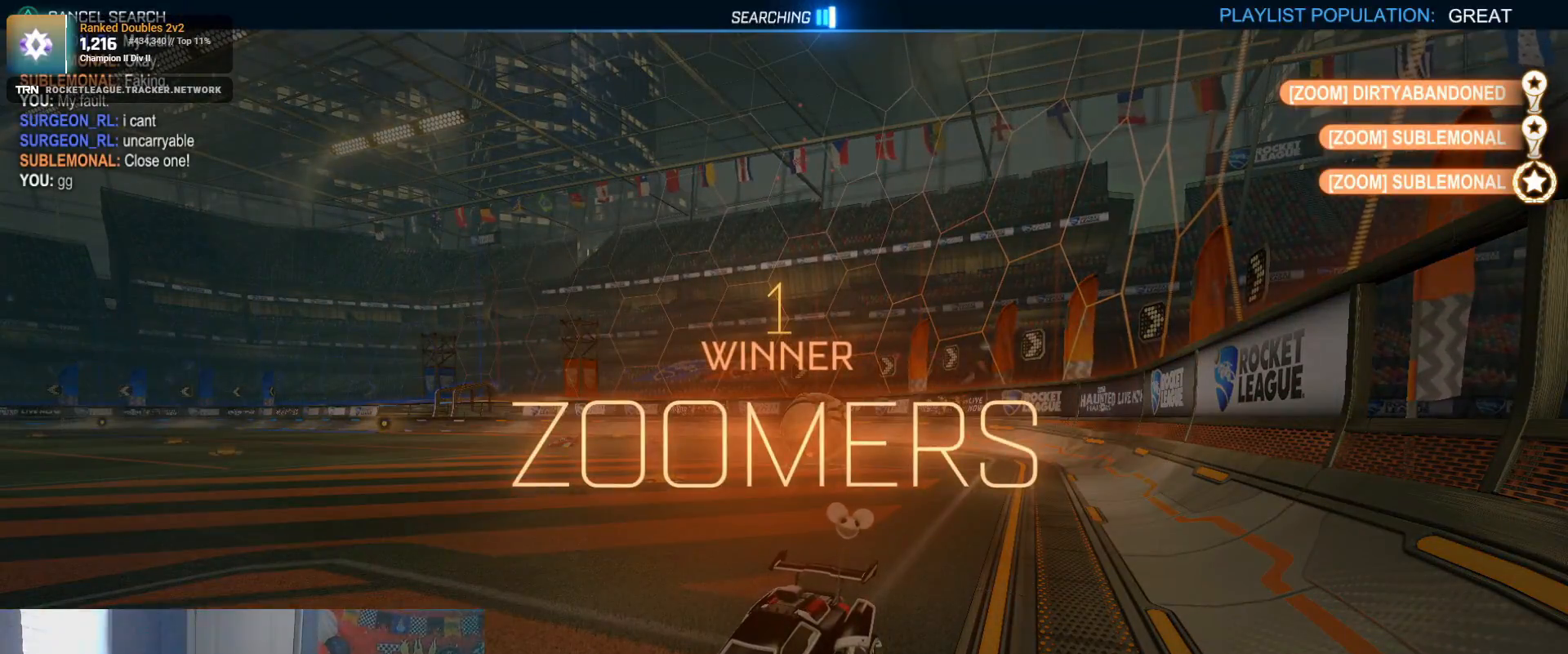
{"buttons": [], "left_stick": "center", "right_stick": "center", "events": []}
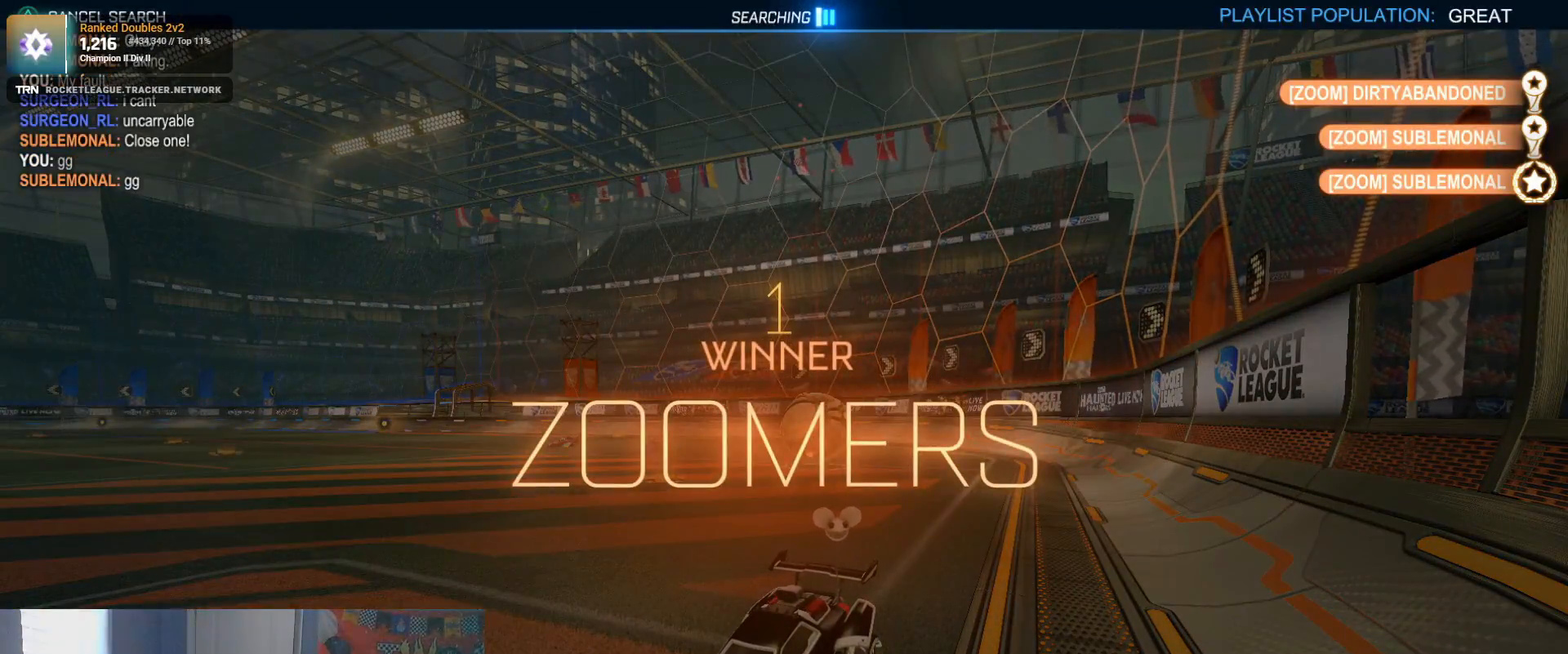
{"buttons": [], "left_stick": "center", "right_stick": "center", "events": []}
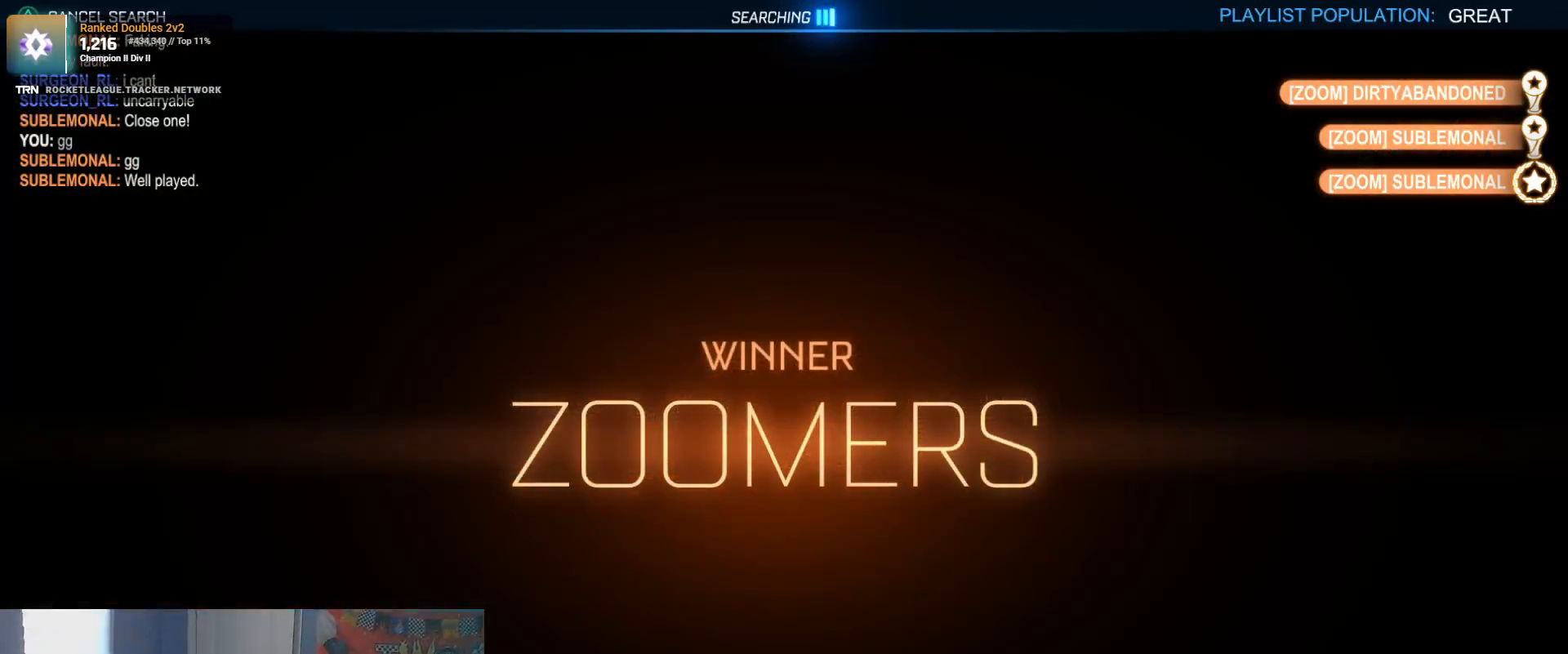
{"buttons": [], "left_stick": "center", "right_stick": "center", "events": []}
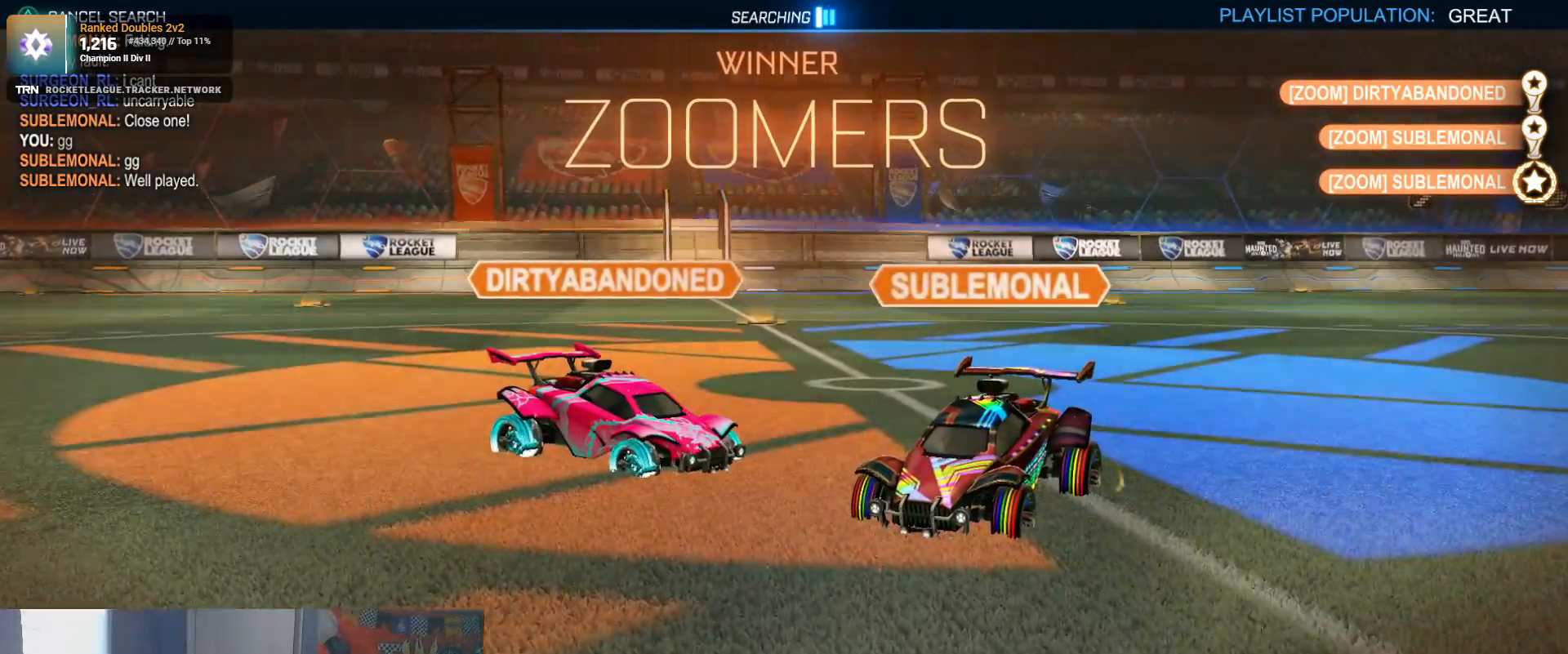
{"buttons": [], "left_stick": "center", "right_stick": "center", "events": [[417, "TRIANGLE", "down"], [483, "TRIANGLE", "up"]]}
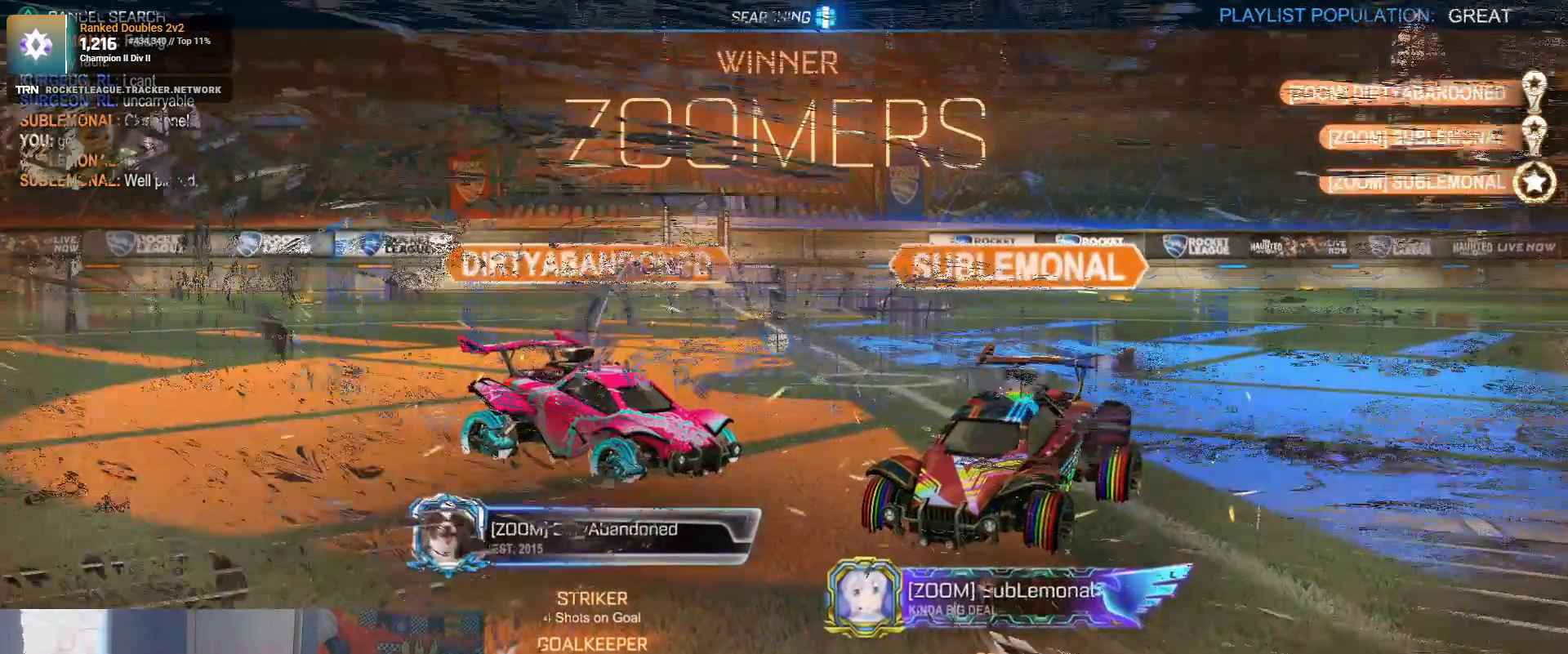
{"buttons": ["TRIANGLE"], "left_stick": "center", "right_stick": "up-left", "events": [[100, "TRIANGLE", "down"], [133, "TRIANGLE", "up"], [233, "right_stick", "up-left"], [483, "TRIANGLE", "down"]]}
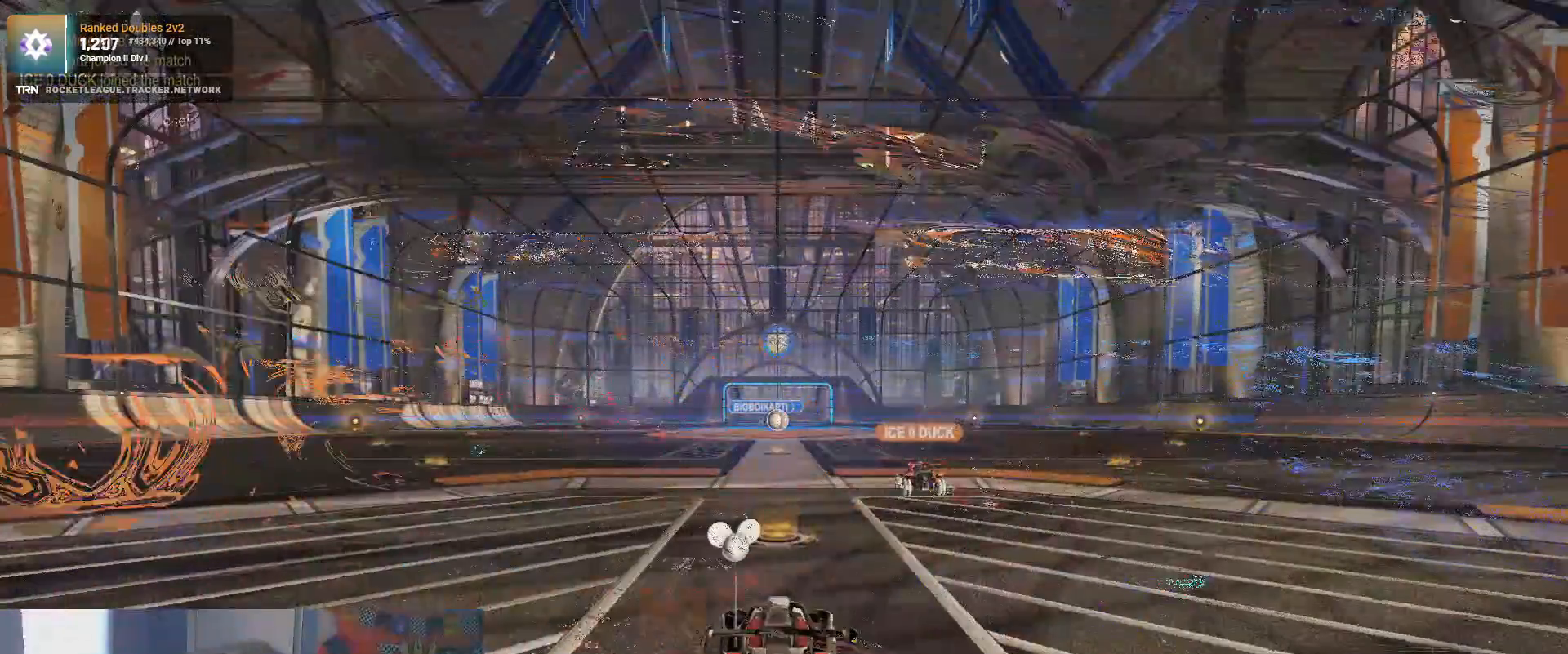
{"buttons": [], "left_stick": "center", "right_stick": "center", "events": [[17, "right_stick", "center"], [83, "TRIANGLE", "up"], [200, "left_stick", "left"], [333, "left_stick", "center"]]}
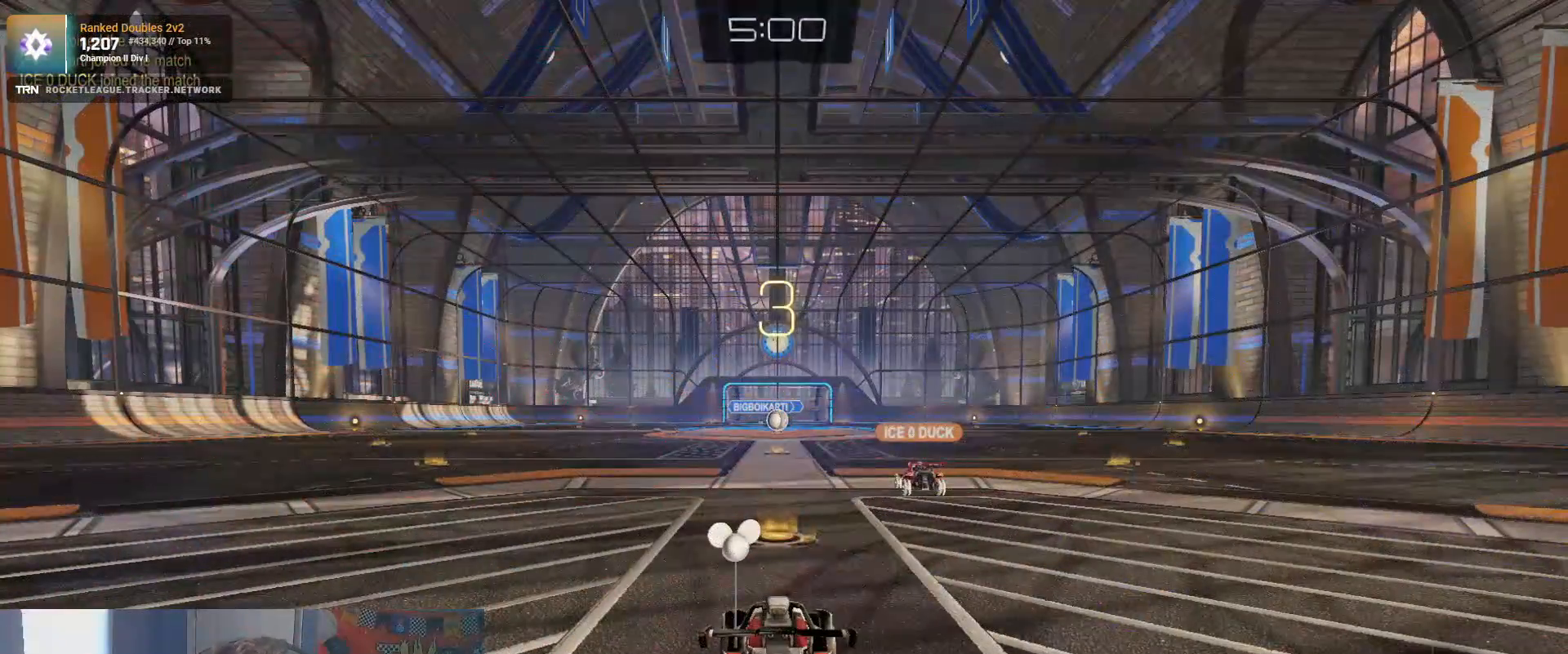
{"buttons": [], "left_stick": "center", "right_stick": "center", "events": [[200, "TRIANGLE", "down"], [300, "TRIANGLE", "up"]]}
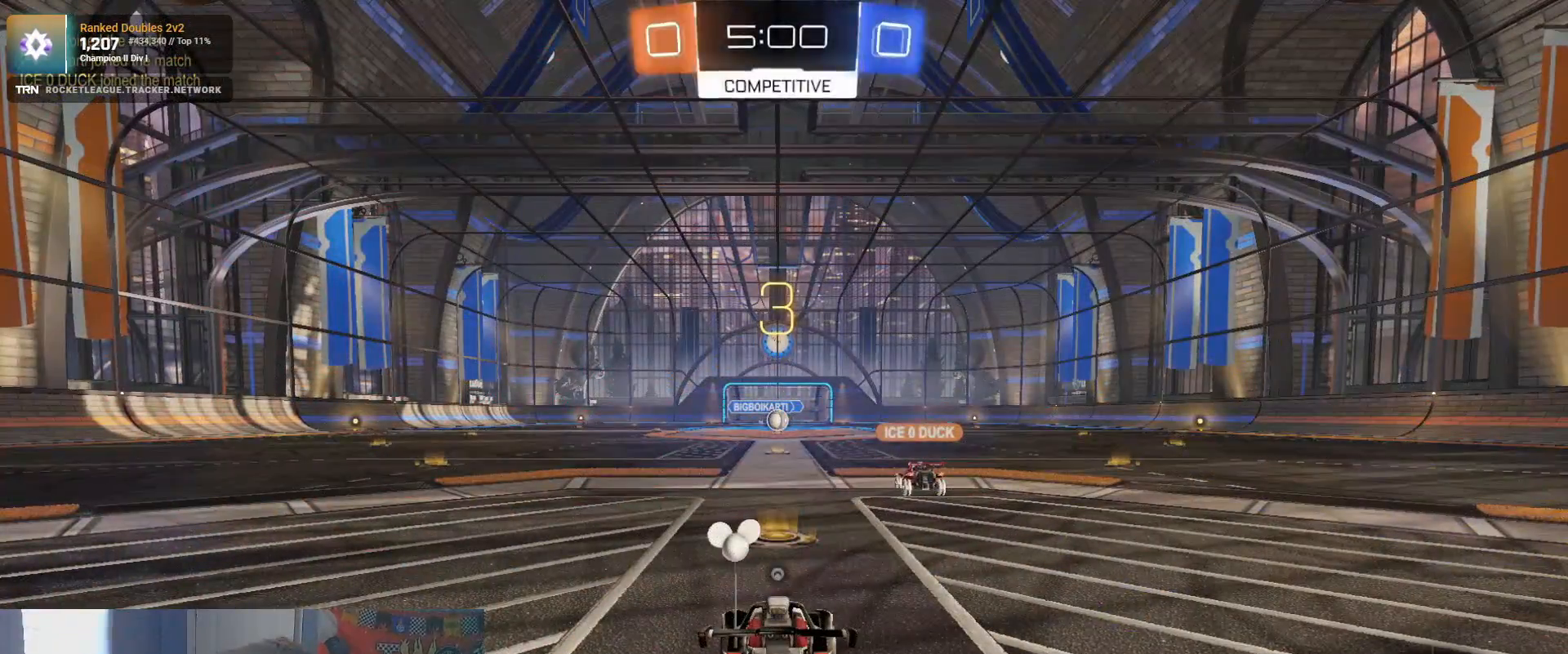
{"buttons": ["R2"], "left_stick": "center", "right_stick": "center", "events": [[100, "R2", "down"]]}
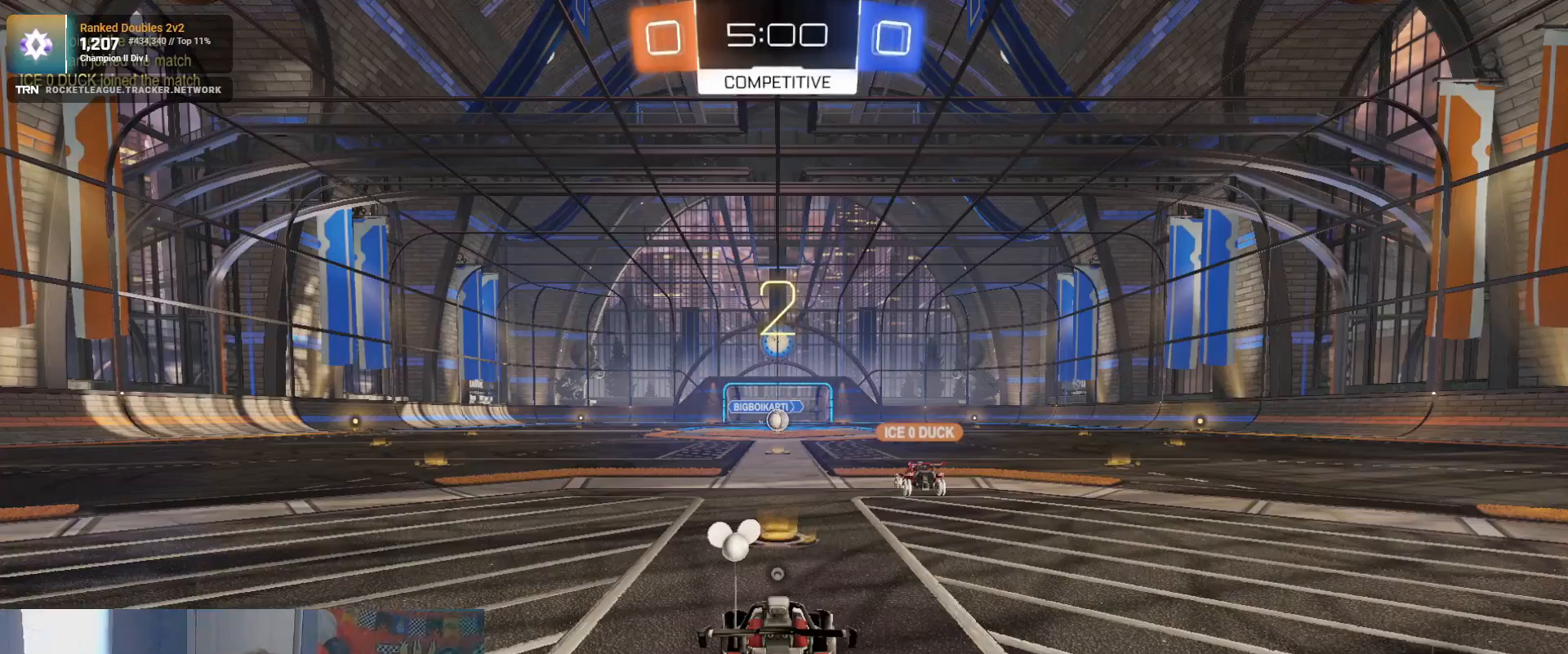
{"buttons": ["R2"], "left_stick": "center", "right_stick": "center", "events": [[317, "left_stick", "down-right"], [483, "left_stick", "center"]]}
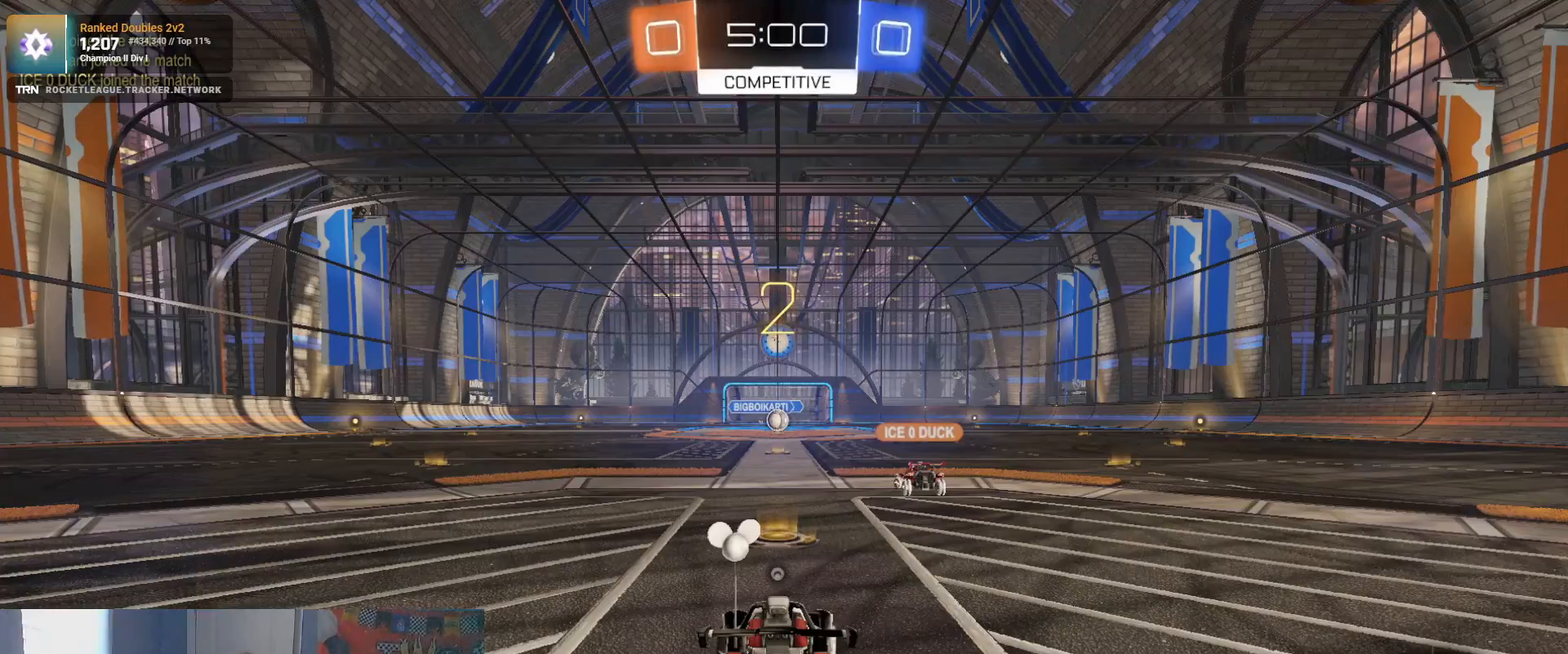
{"buttons": ["R2"], "left_stick": "center", "right_stick": "center", "events": []}
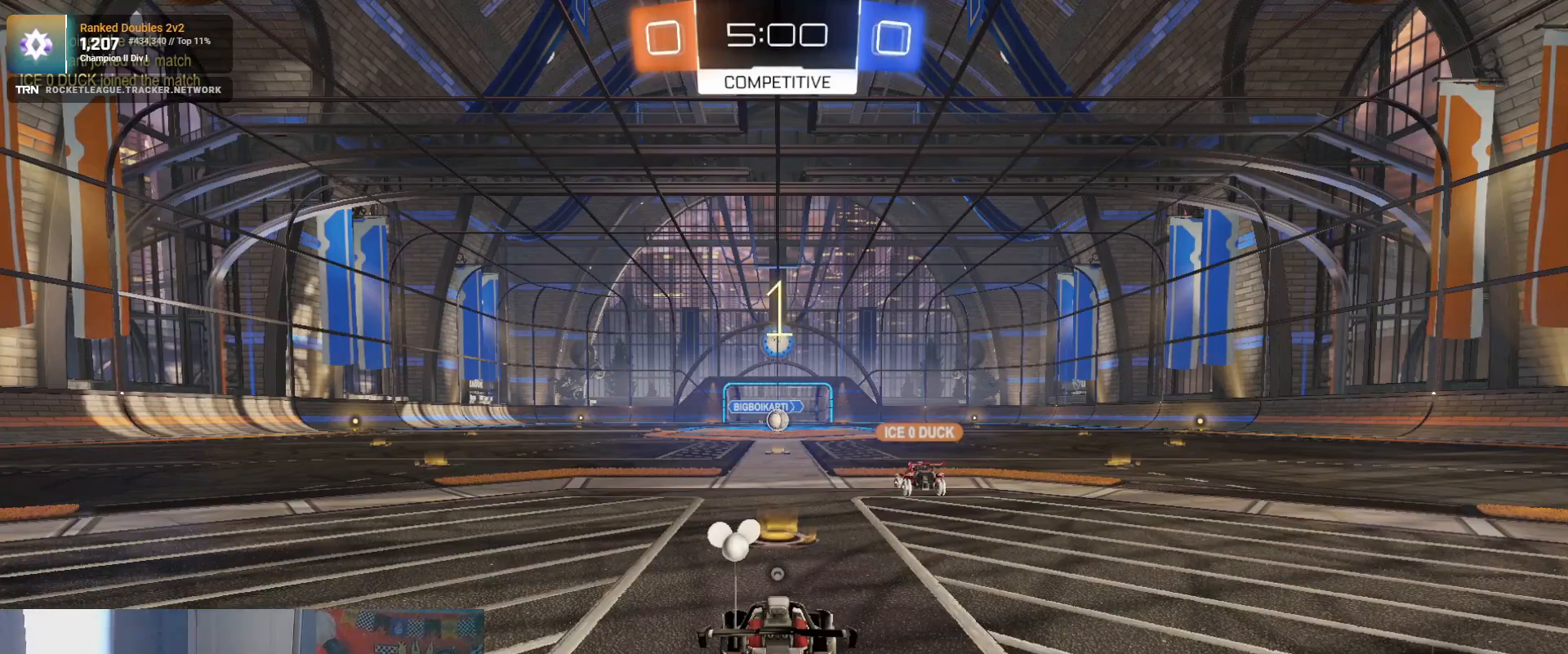
{"buttons": ["R1", "R2"], "left_stick": "center", "right_stick": "center", "events": [[250, "R1", "down"]]}